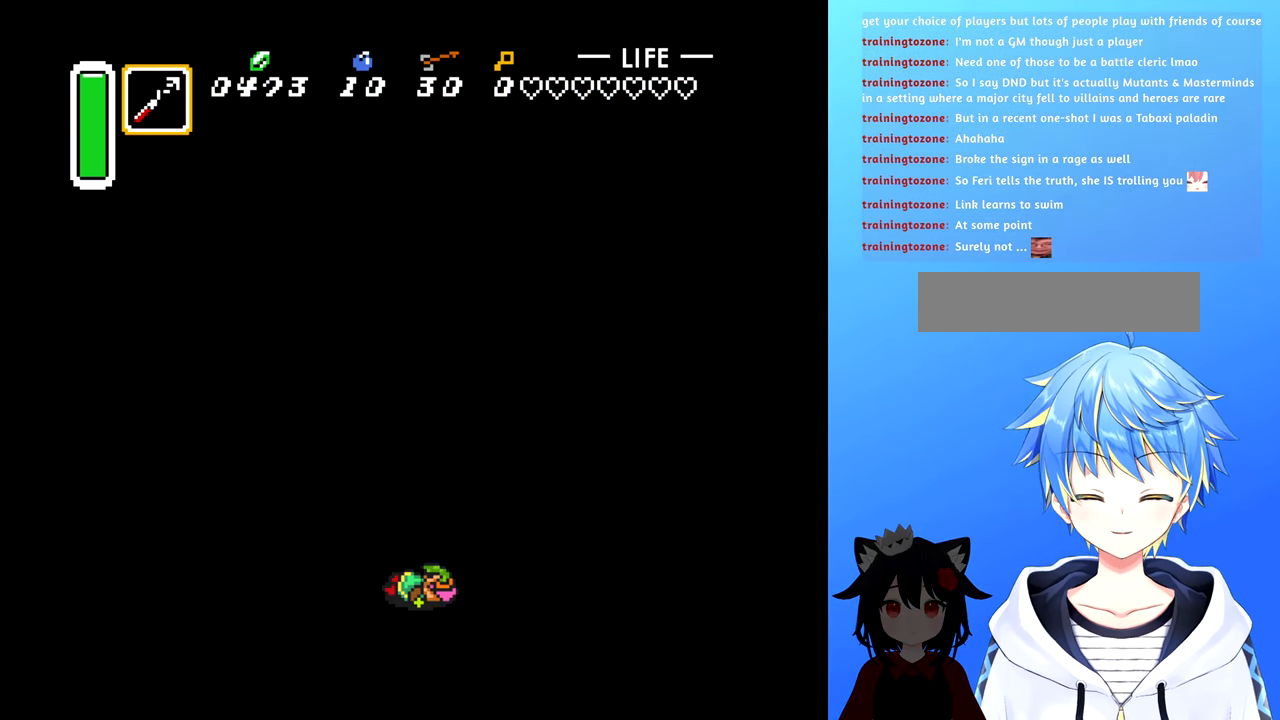
Gameplay with a controller (Nintendo layout); each line is a JSON object with the inputs held at the frame after it. "events" lists button and stick changes between this image and that frame as [ms after this image, input, new state], when the widget could be followed in between. Not read: L3 R3.
{"buttons": [], "events": [[66, "START", "down"], [183, "START", "up"]]}
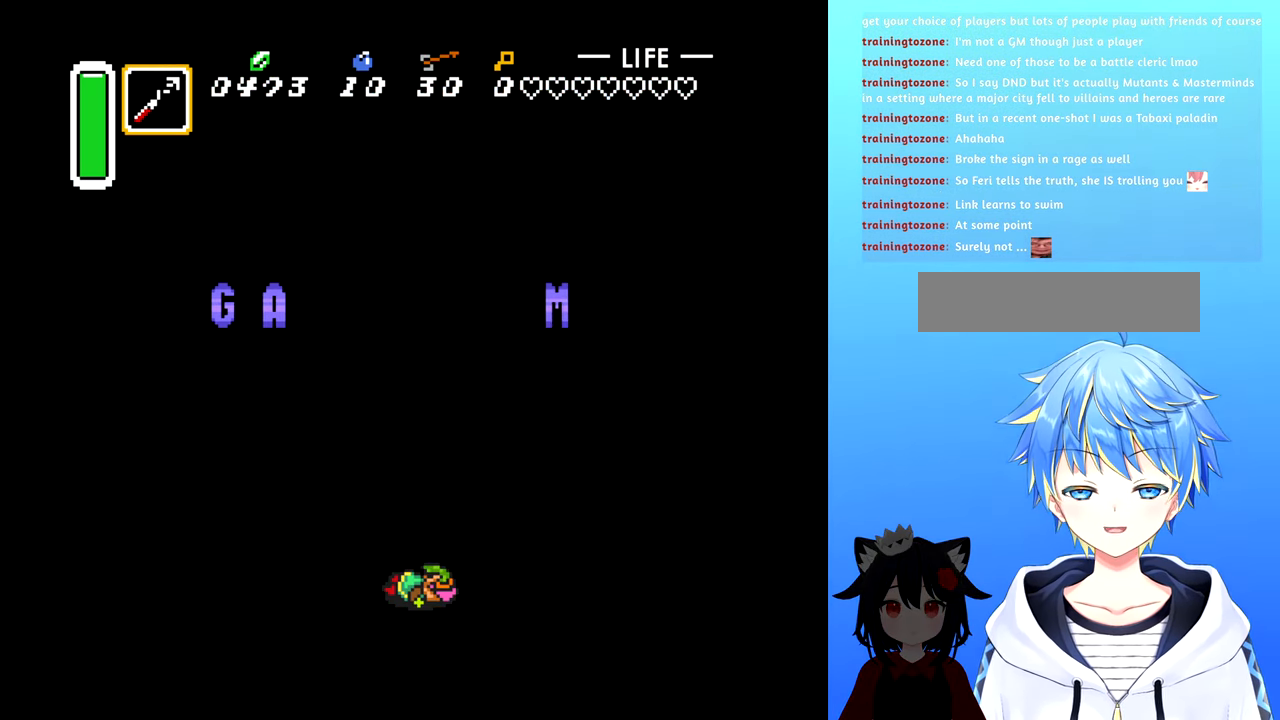
{"buttons": ["START"], "events": [[16, "START", "down"], [183, "START", "up"], [383, "START", "down"]]}
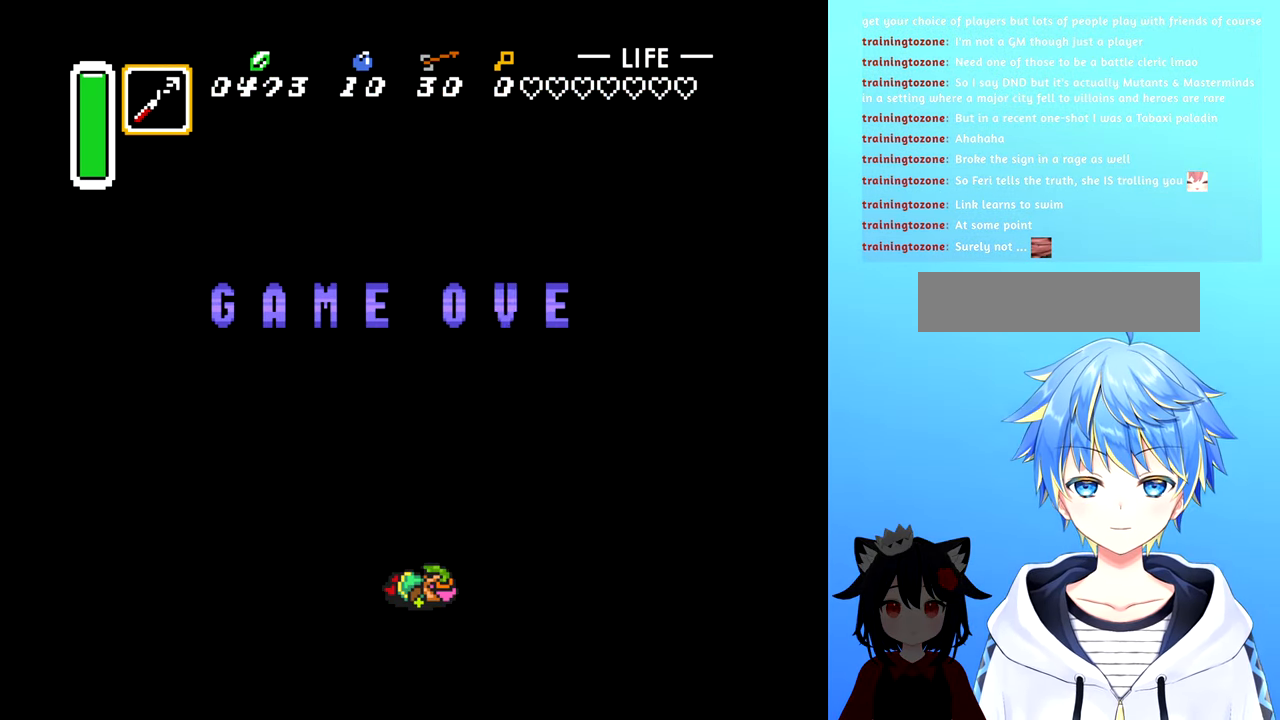
{"buttons": [], "events": [[50, "START", "up"]]}
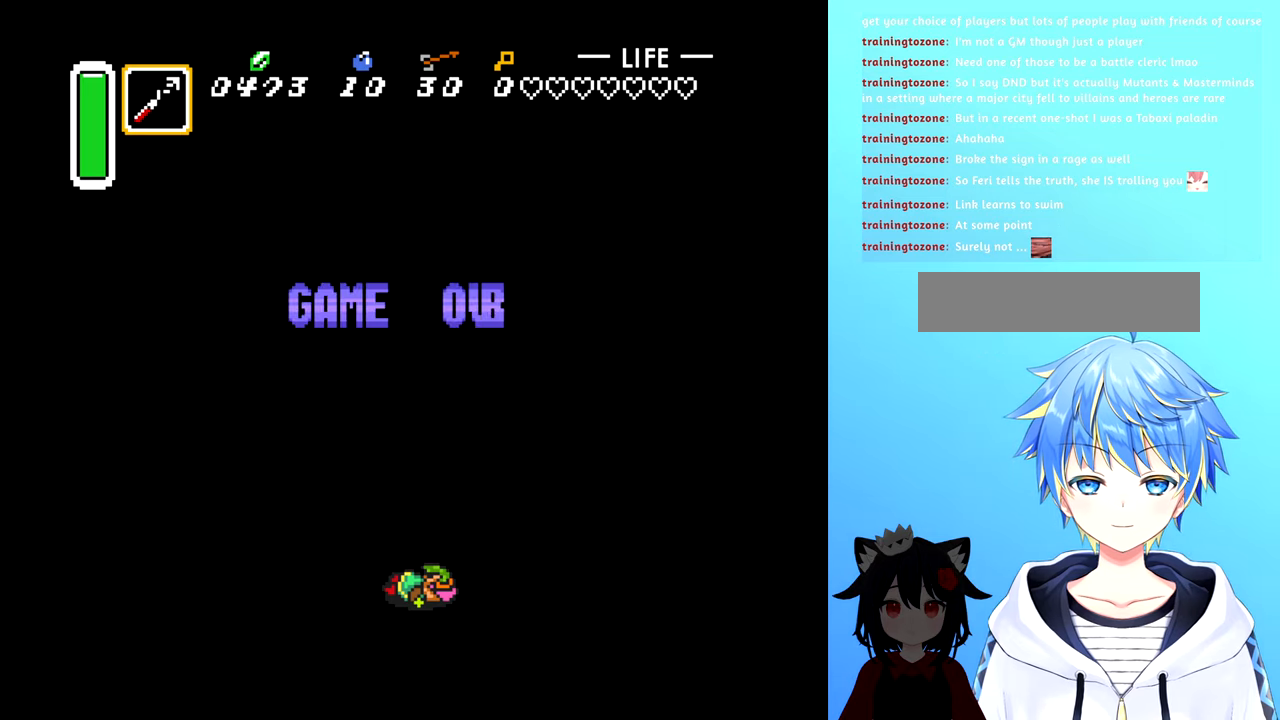
{"buttons": [], "events": []}
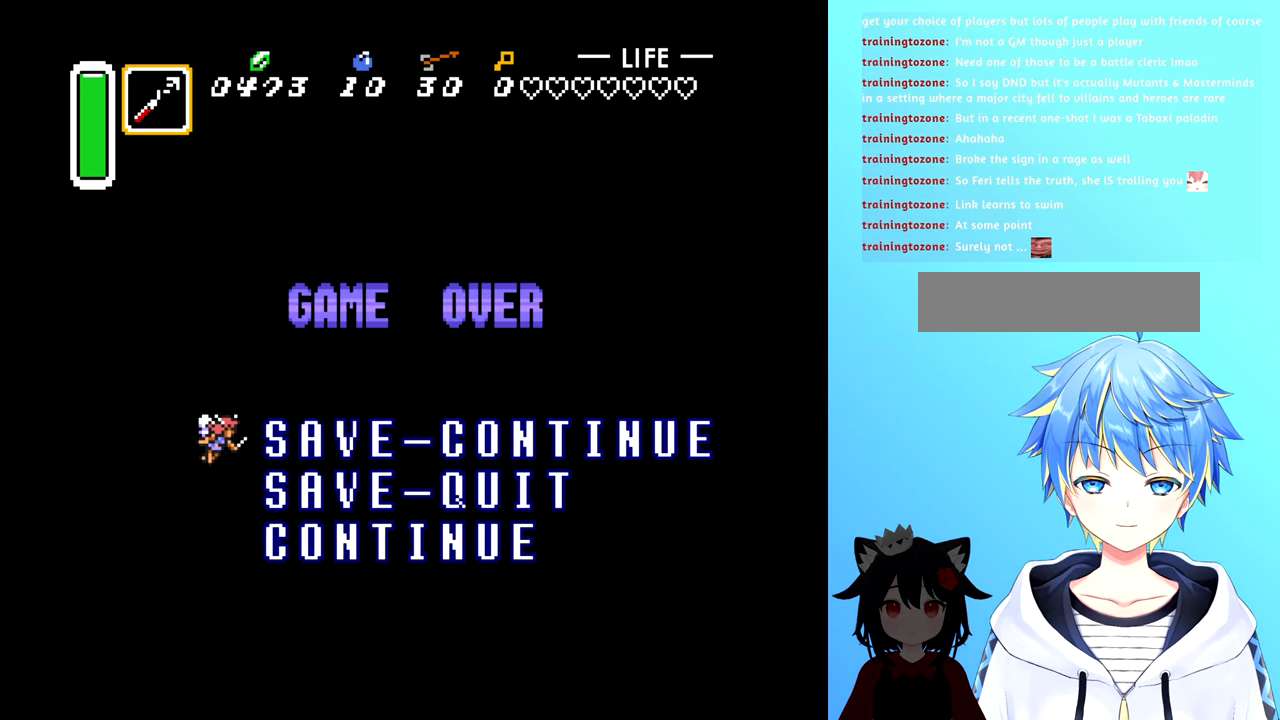
{"buttons": ["START"], "events": [[383, "START", "down"]]}
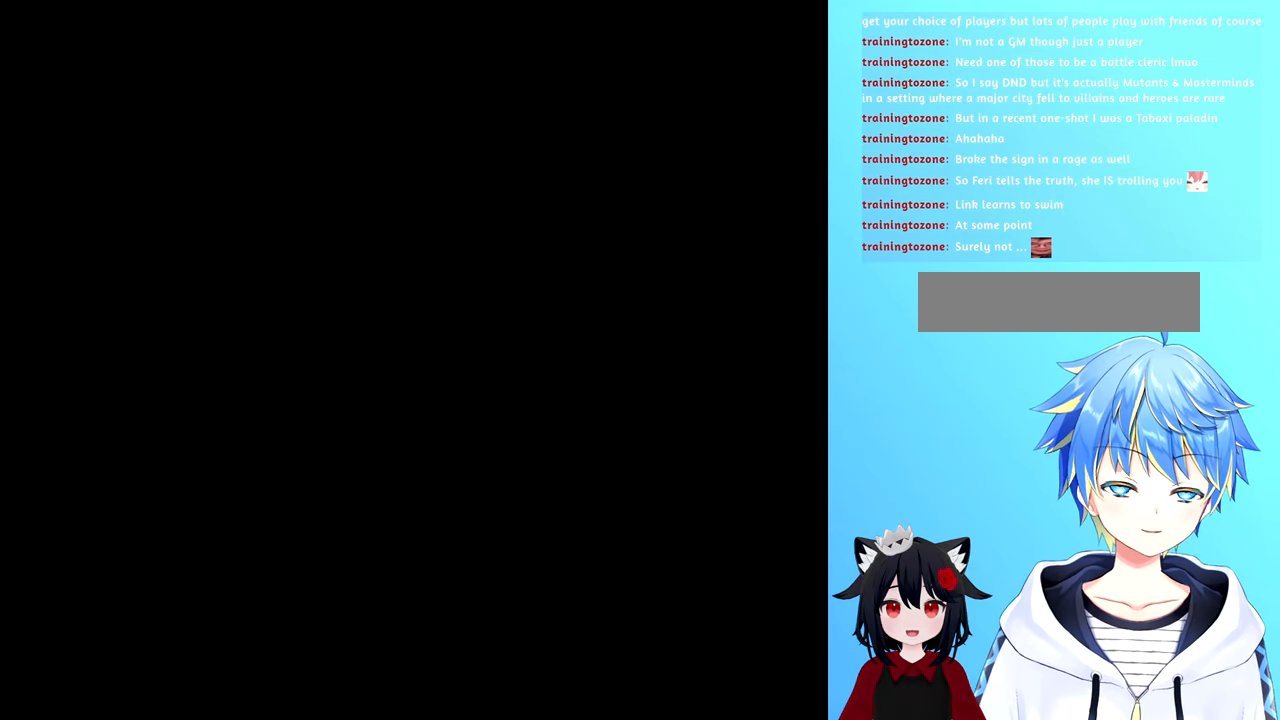
{"buttons": [], "events": [[50, "START", "up"]]}
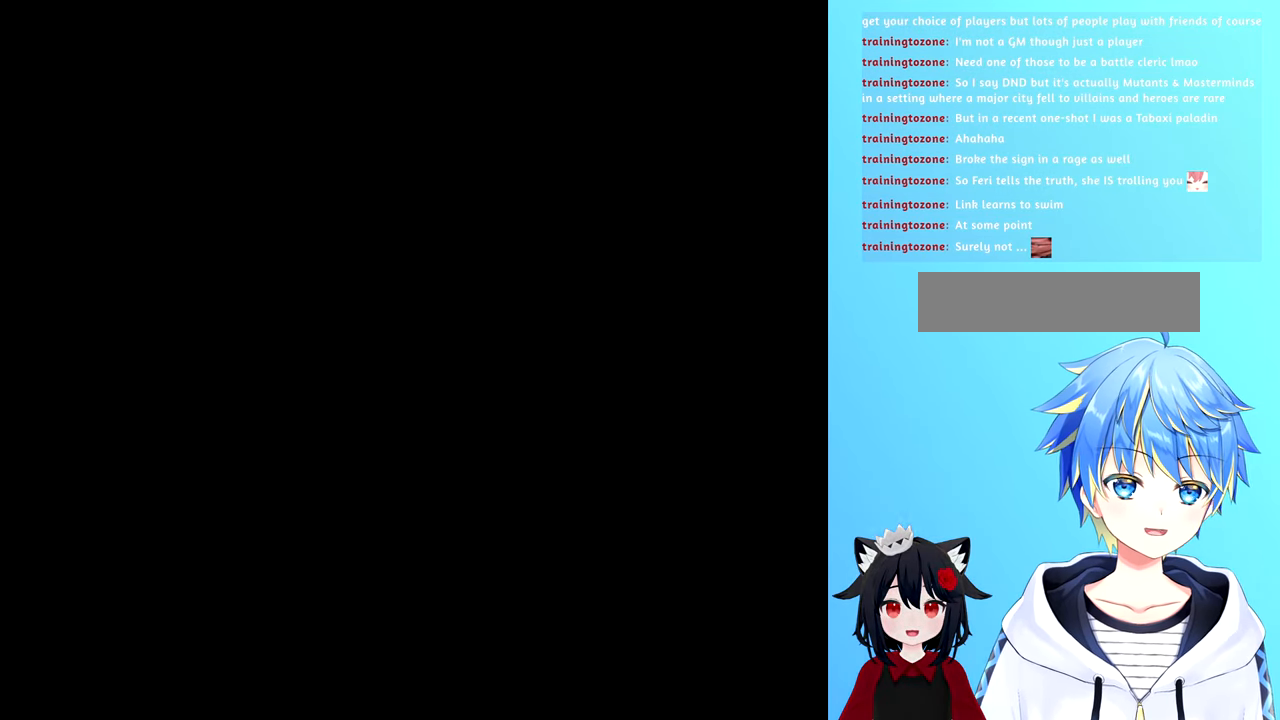
{"buttons": [], "events": []}
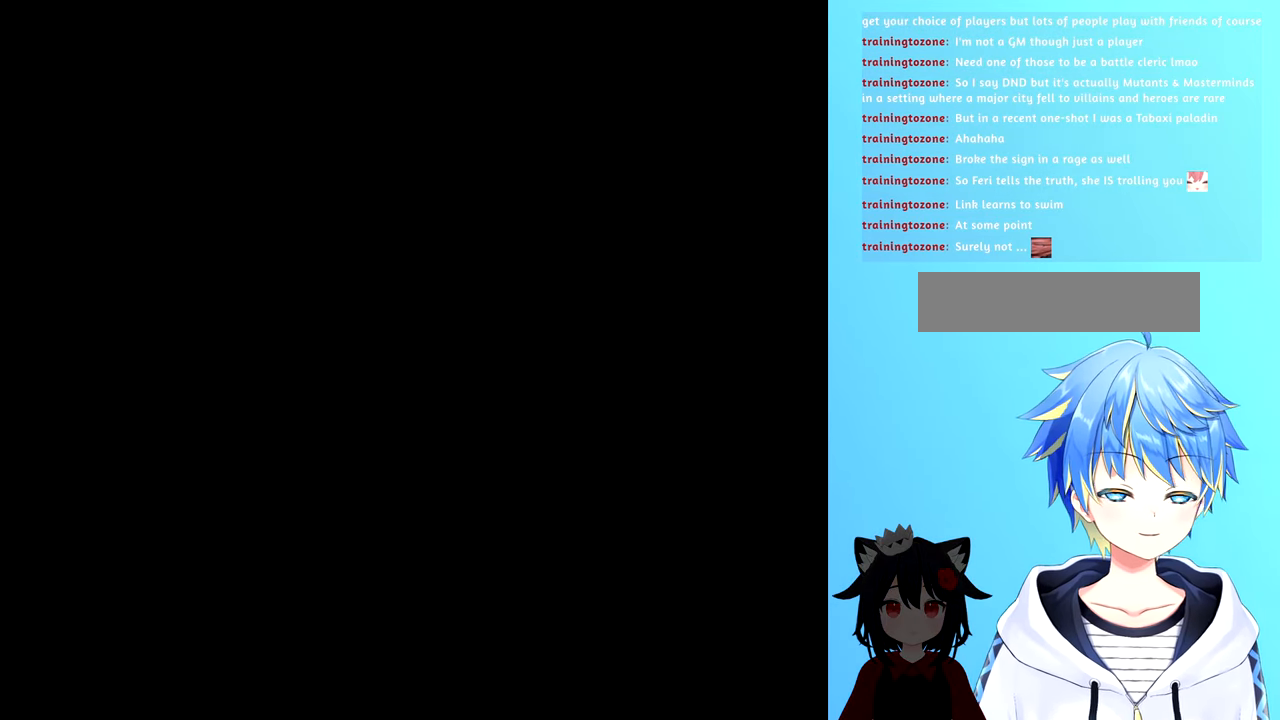
{"buttons": [], "events": []}
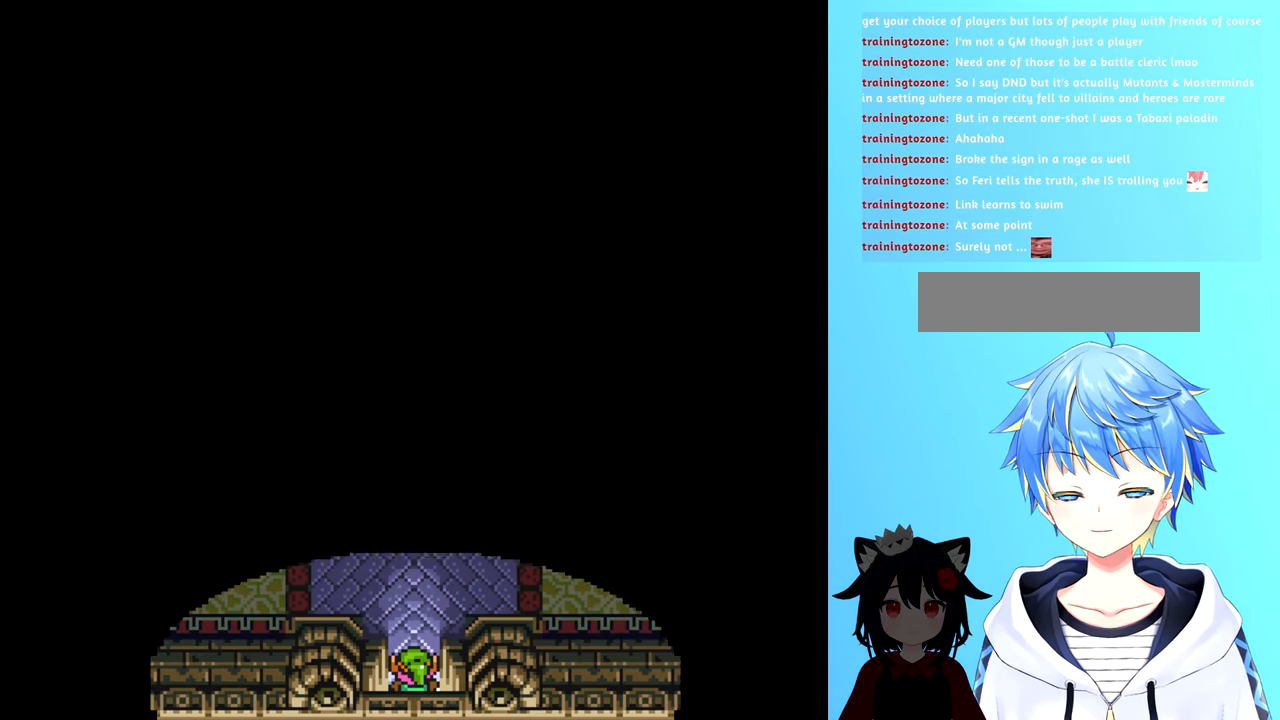
{"buttons": [], "events": []}
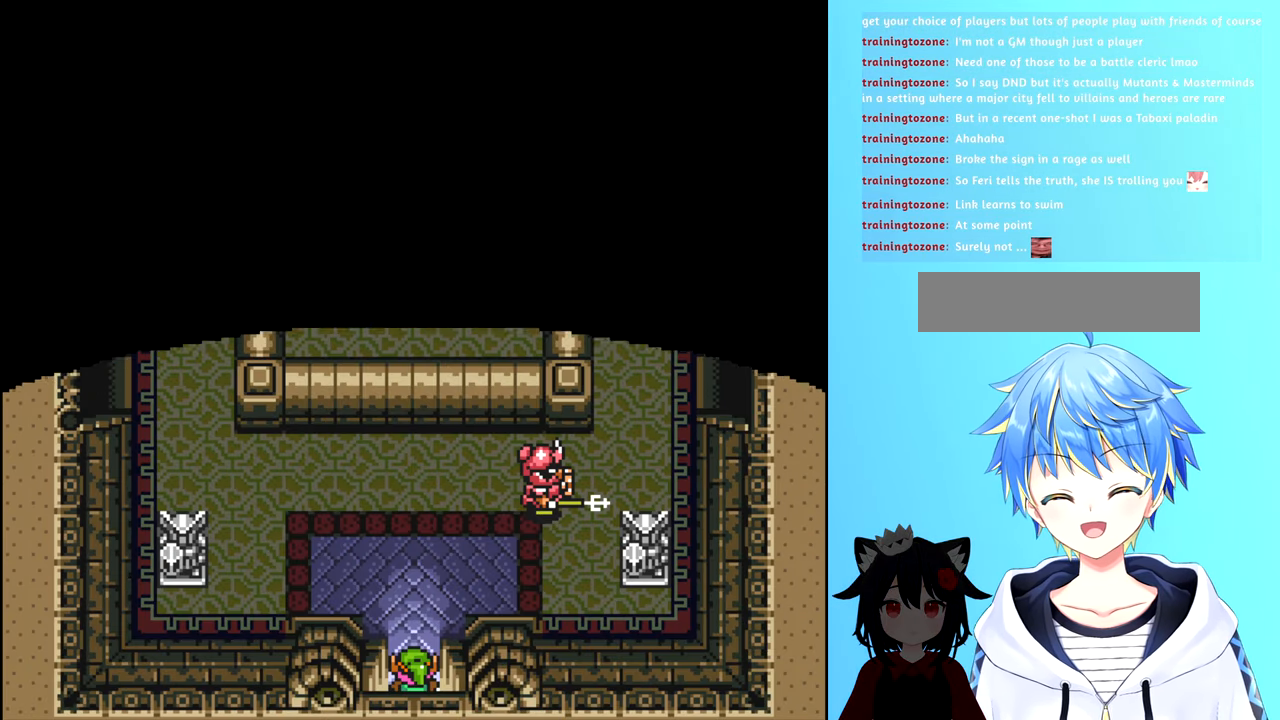
{"buttons": ["DPAD_DOWN"], "events": [[383, "DPAD_DOWN", "down"]]}
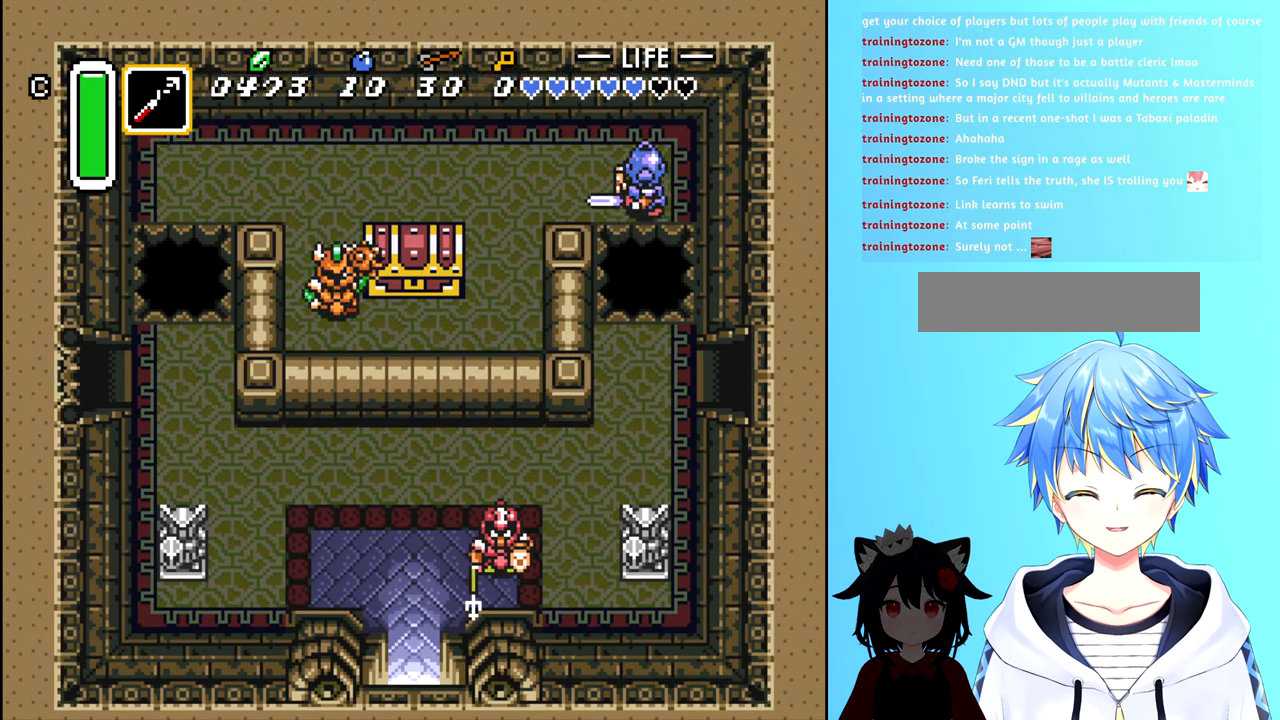
{"buttons": [], "events": [[367, "DPAD_DOWN", "up"]]}
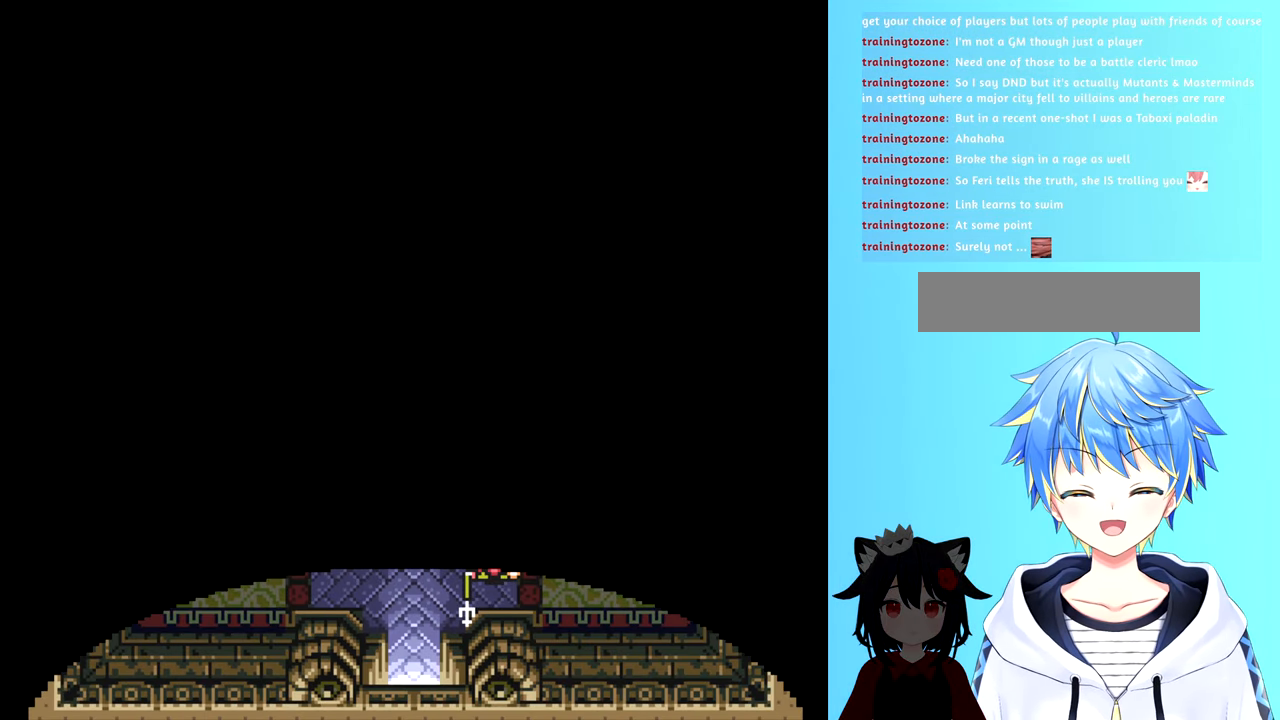
{"buttons": [], "events": []}
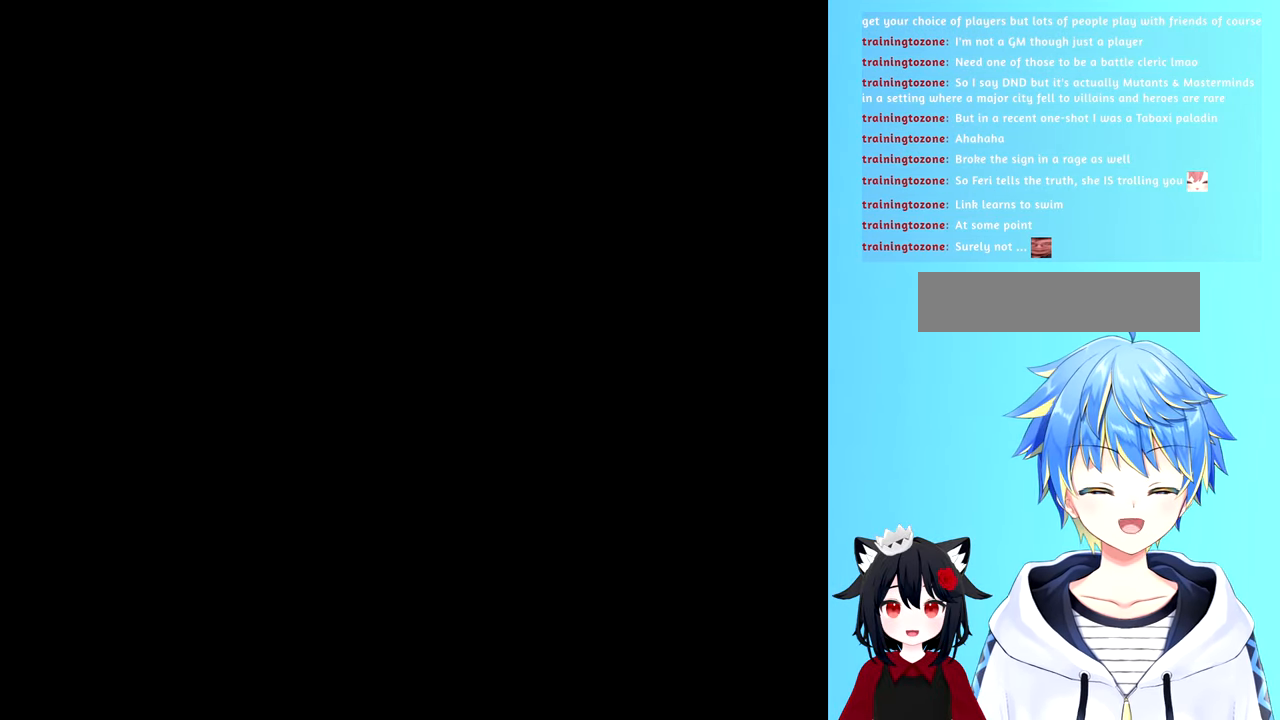
{"buttons": [], "events": []}
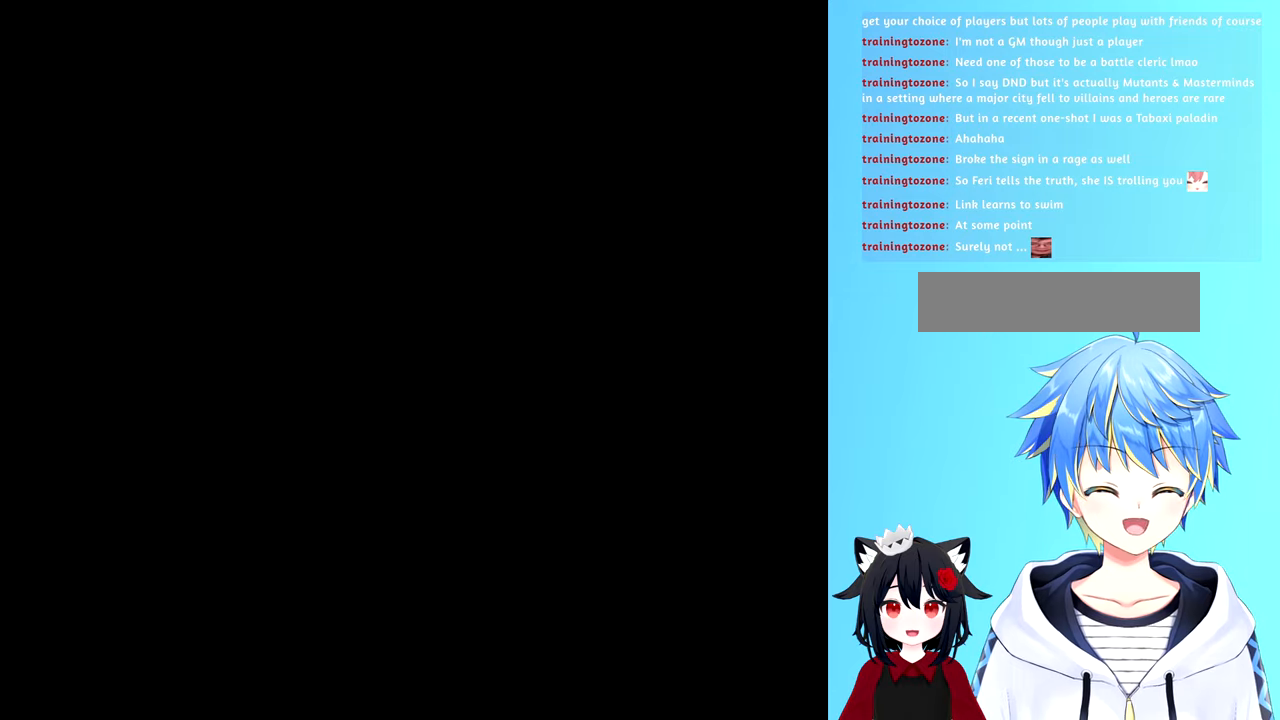
{"buttons": [], "events": []}
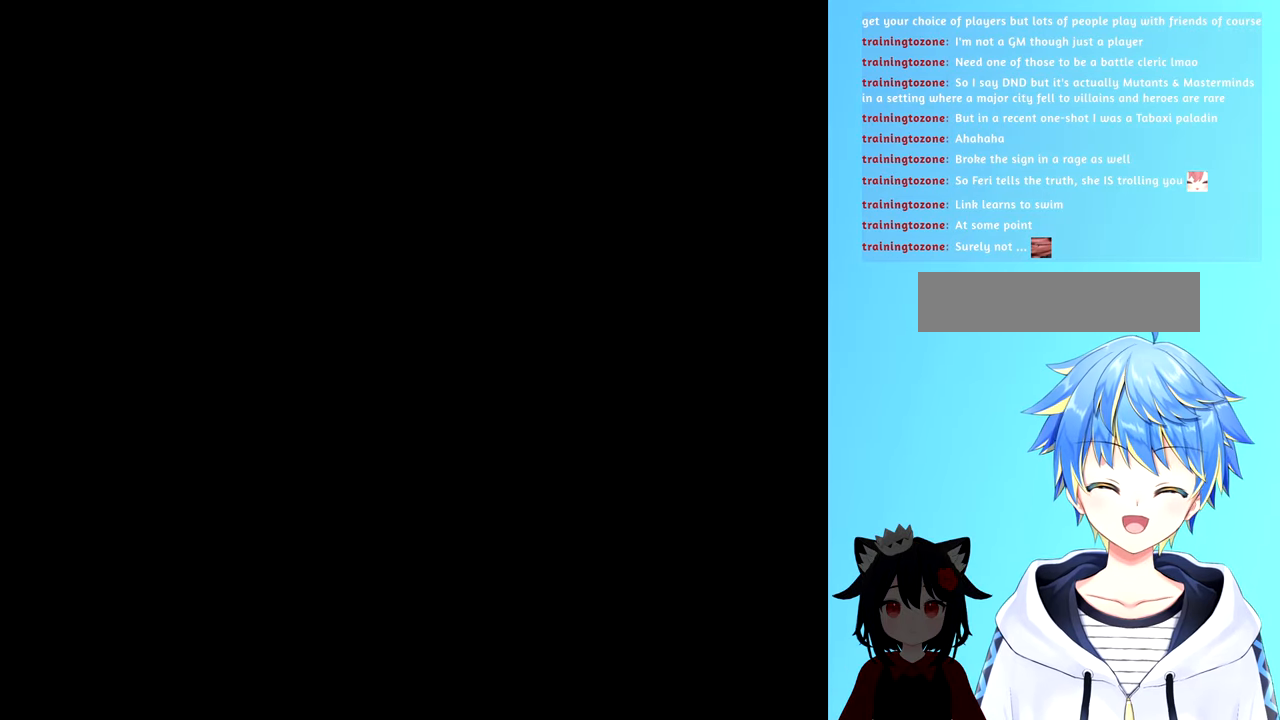
{"buttons": [], "events": []}
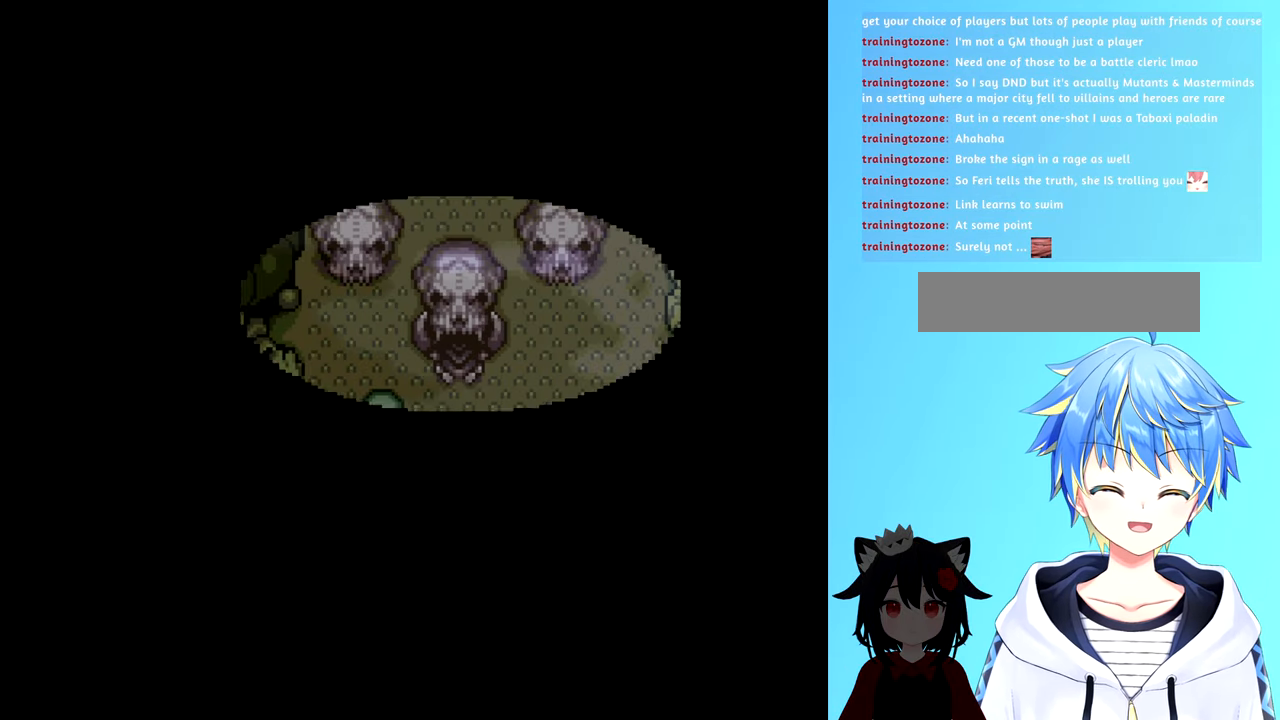
{"buttons": [], "events": []}